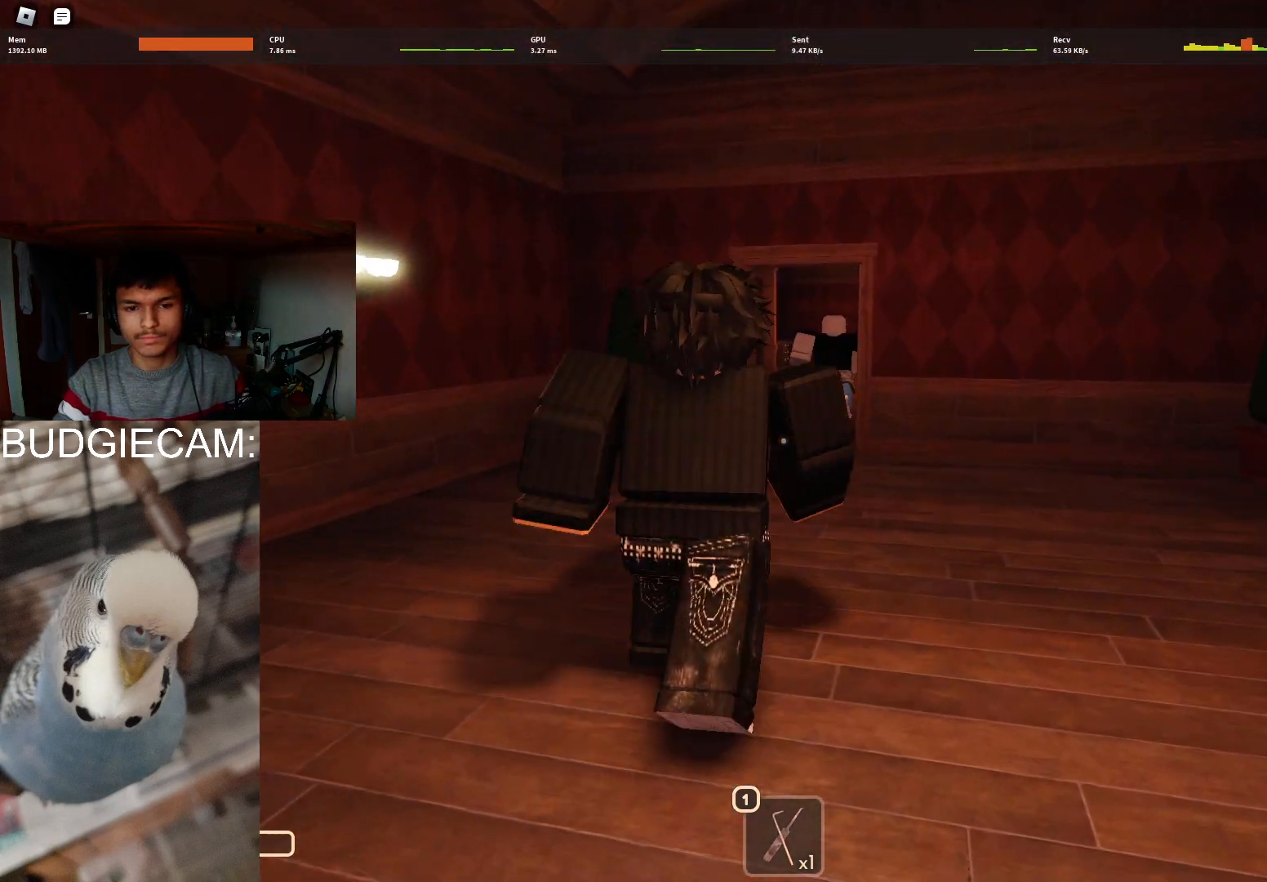
Gameplay with keyboard and mouse; each line is a JSON object with the keys and mouse buttons held at the frame after it. "events" lists presses ("down") and releases ("up") of "1", "2", "3", "4", "5", "a", "alt", "c", "caps_lock", "ctrl", "d", "e", "f", "g", "q", "r", "s", "shift", "space", "t", "tab", "v", "w", "x", "z", "mouse_left", "mouse_wheel" and "mouse_right" between this image and that frame as [ms after this image, input, new state], when the widget could be followed in between. "mouse_left", "mouse_wheel", "mouse_right" = the "left", "wheel", "right" buttons of the "mouse" list. No other keys are recorded. "wheel" means that the mouse wheel is clicked or scrolled. Not read: mouse_move.
{"keys": ["w"], "mouse": [], "events": [[83, "mouse_left", "up"], [83, "mouse_right", "up"]]}
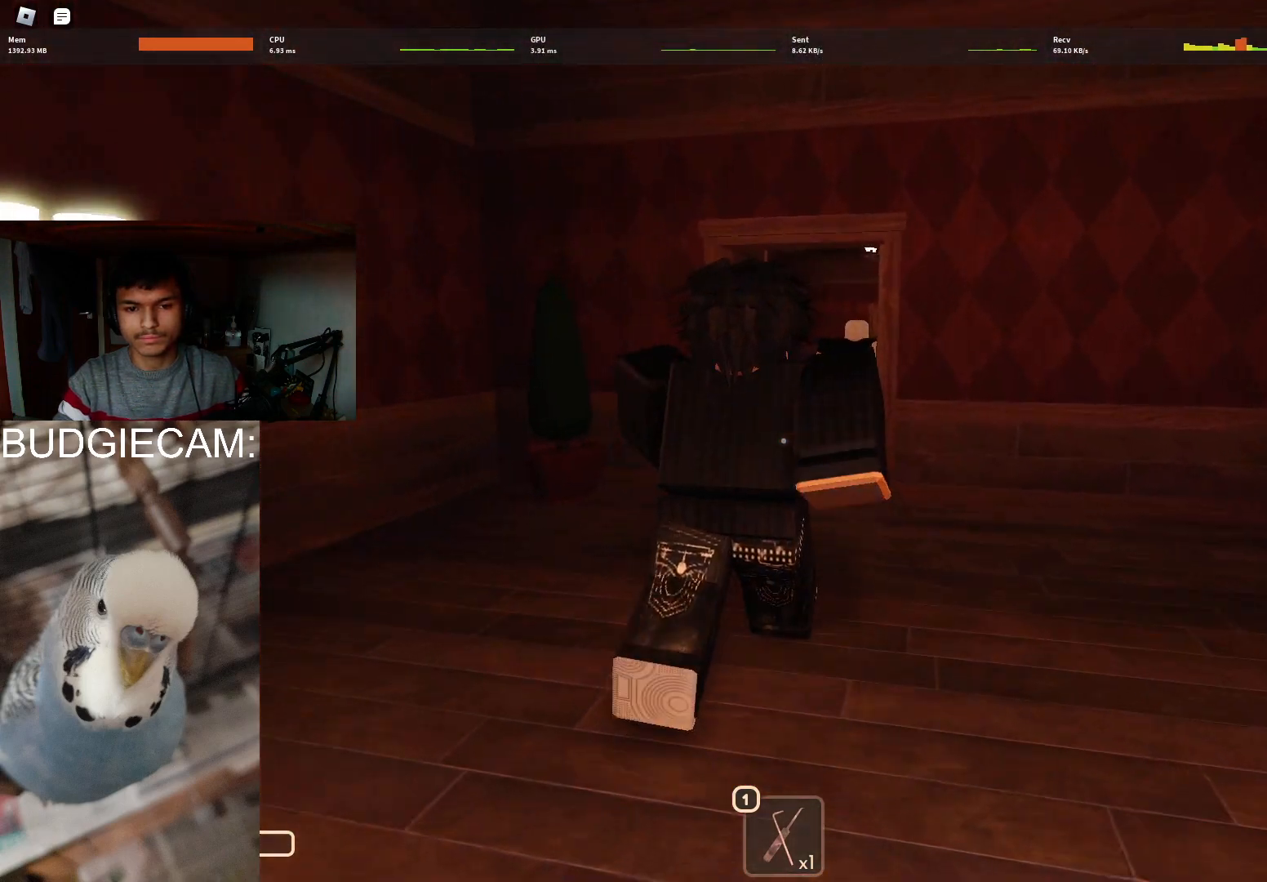
{"keys": ["w"], "mouse": [], "events": []}
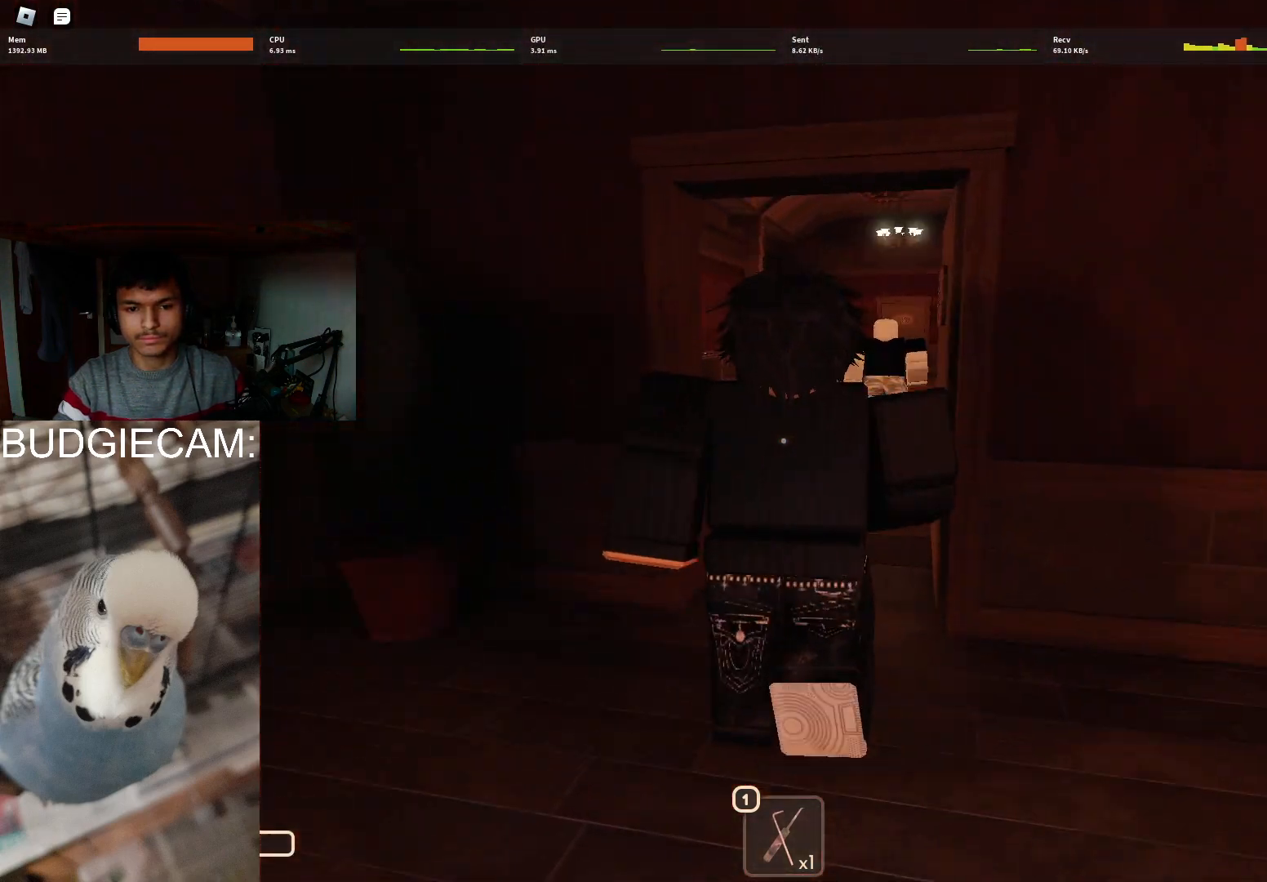
{"keys": ["a", "w"], "mouse": [], "events": [[450, "a", "down"]]}
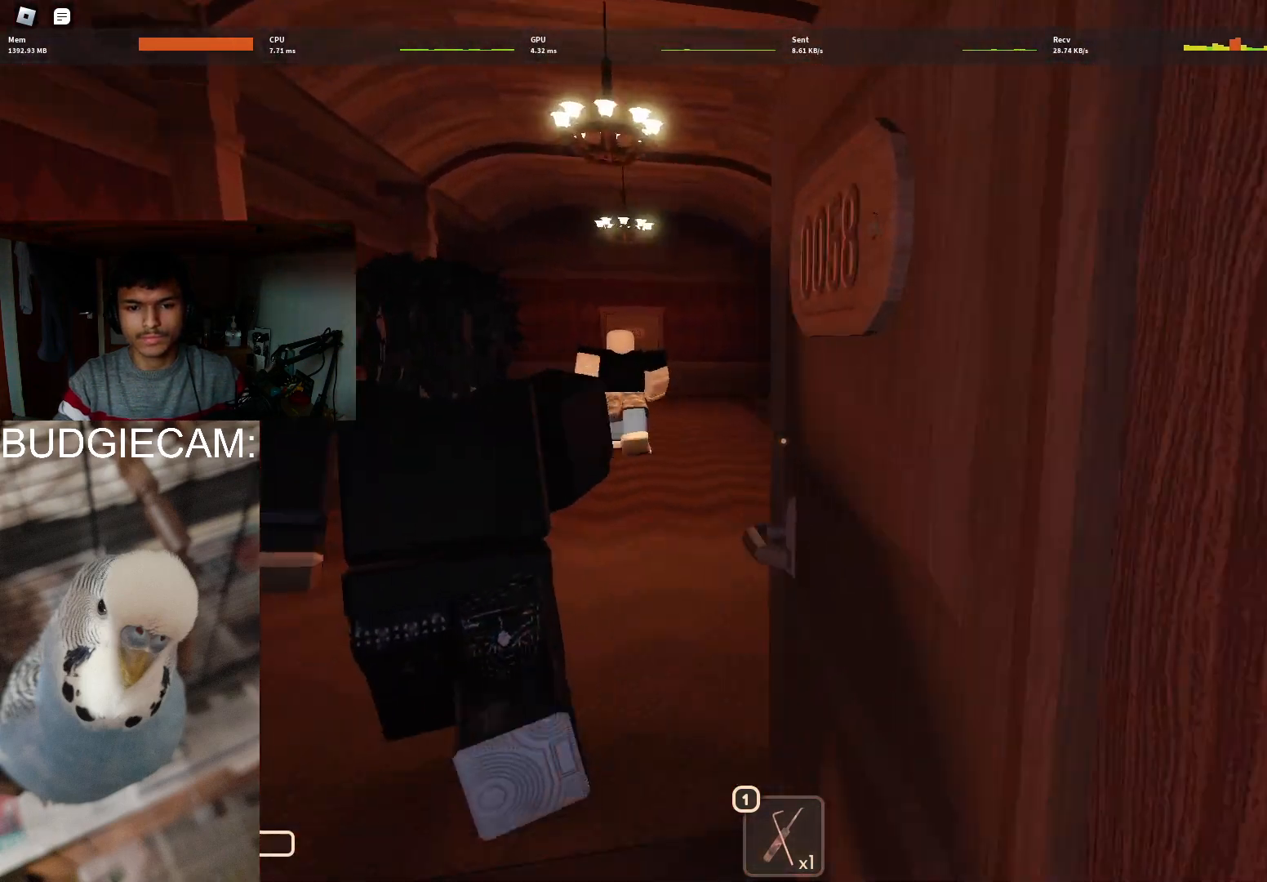
{"keys": ["w"], "mouse": [], "events": [[133, "a", "up"]]}
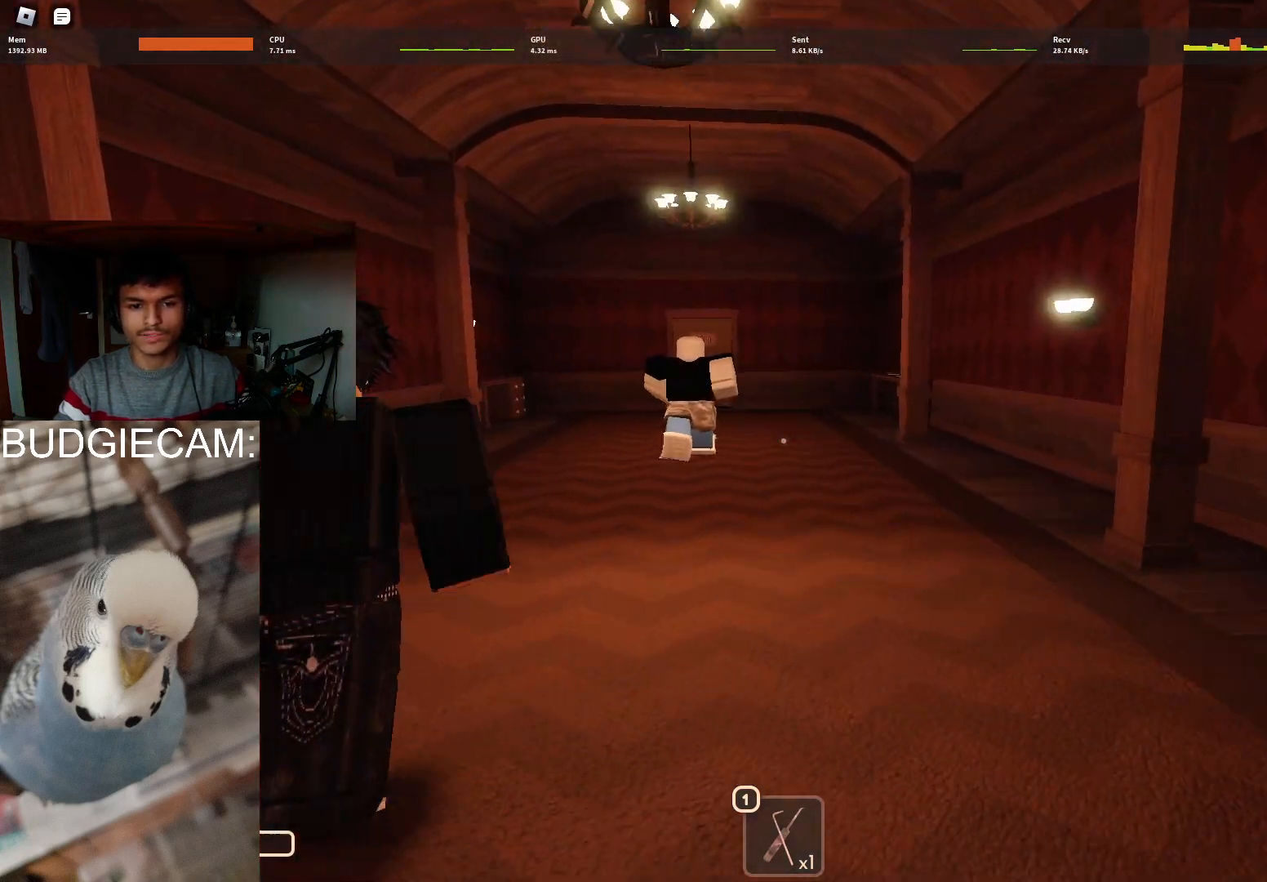
{"keys": ["w"], "mouse": [], "events": []}
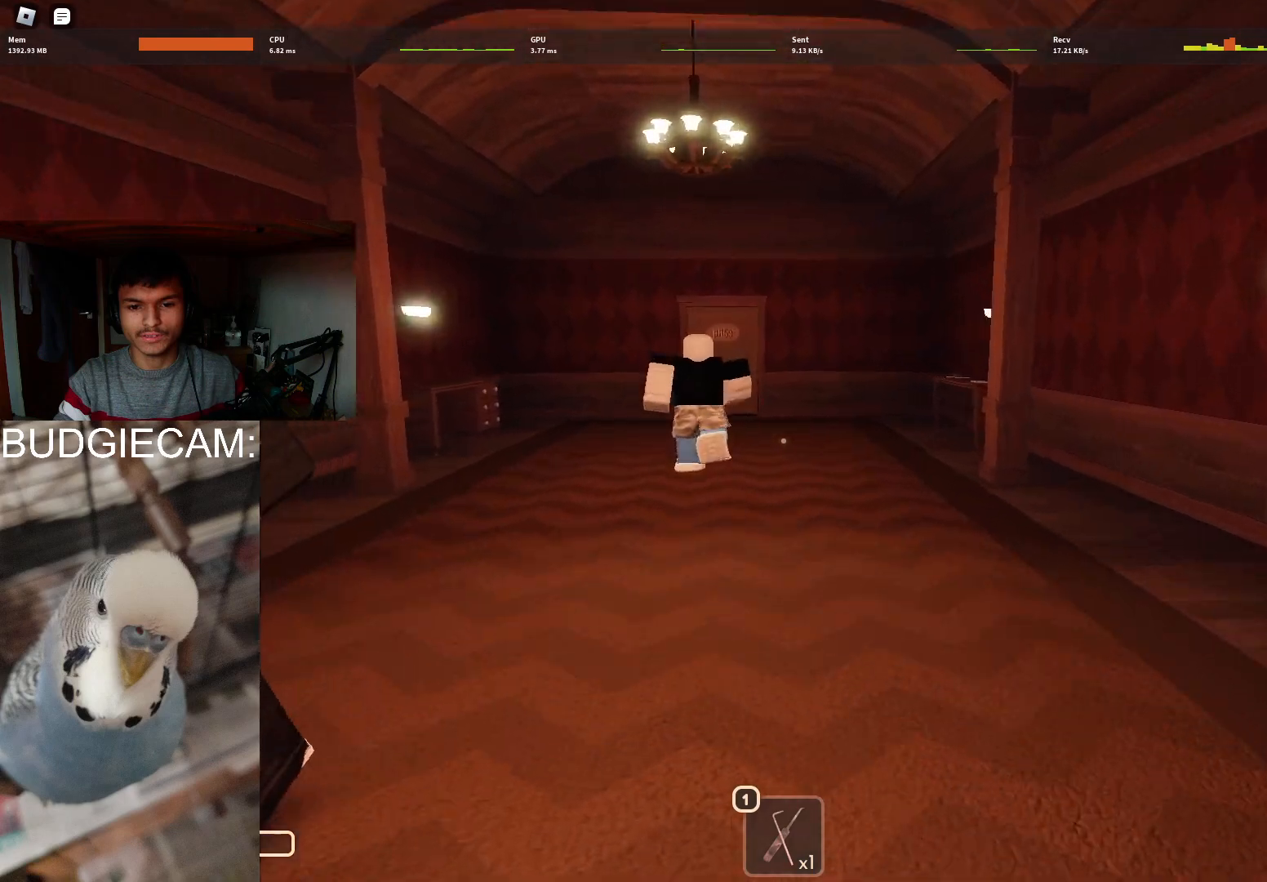
{"keys": ["w"], "mouse": [], "events": [[217, "mouse_right", "down"], [250, "mouse_left", "down"], [300, "mouse_left", "up"], [350, "mouse_right", "up"]]}
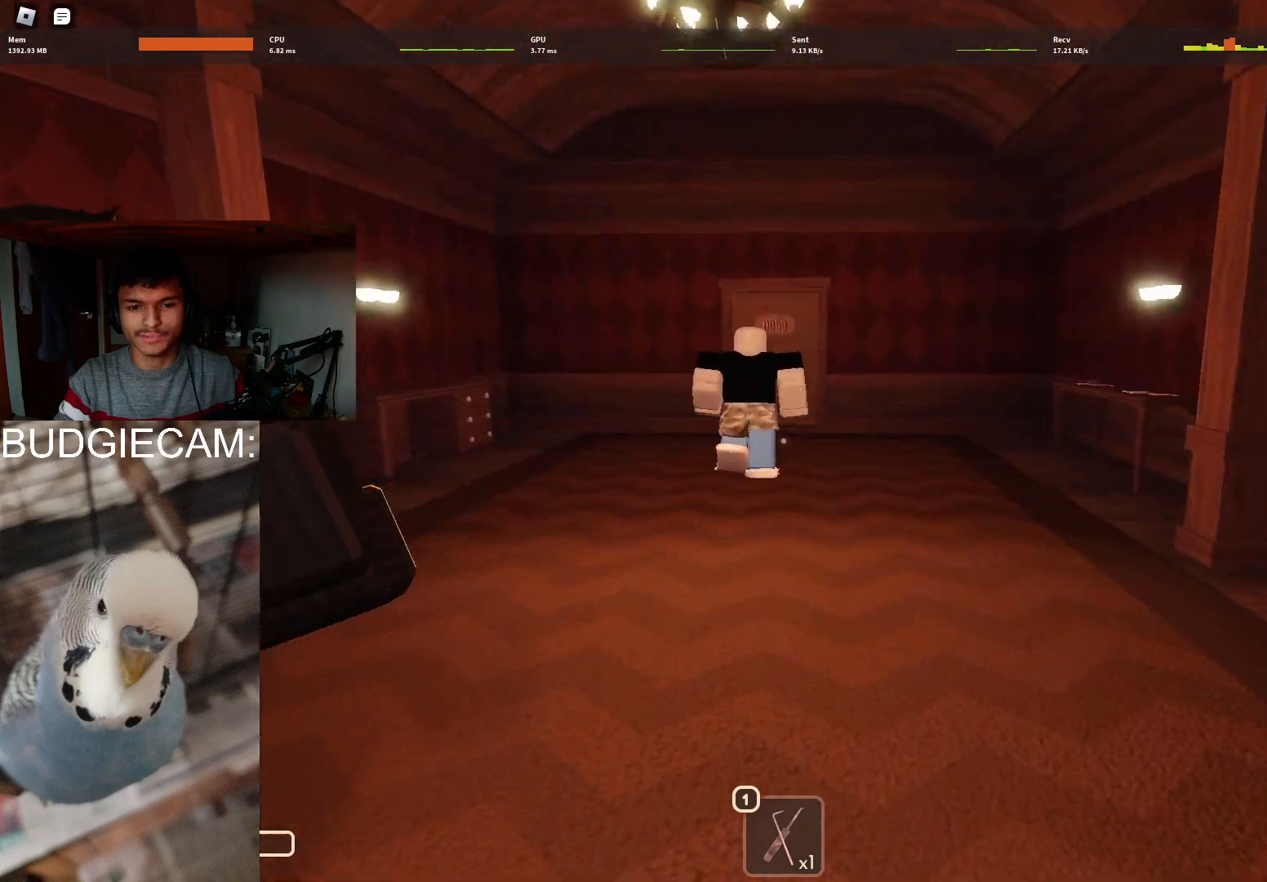
{"keys": ["w"], "mouse": [], "events": []}
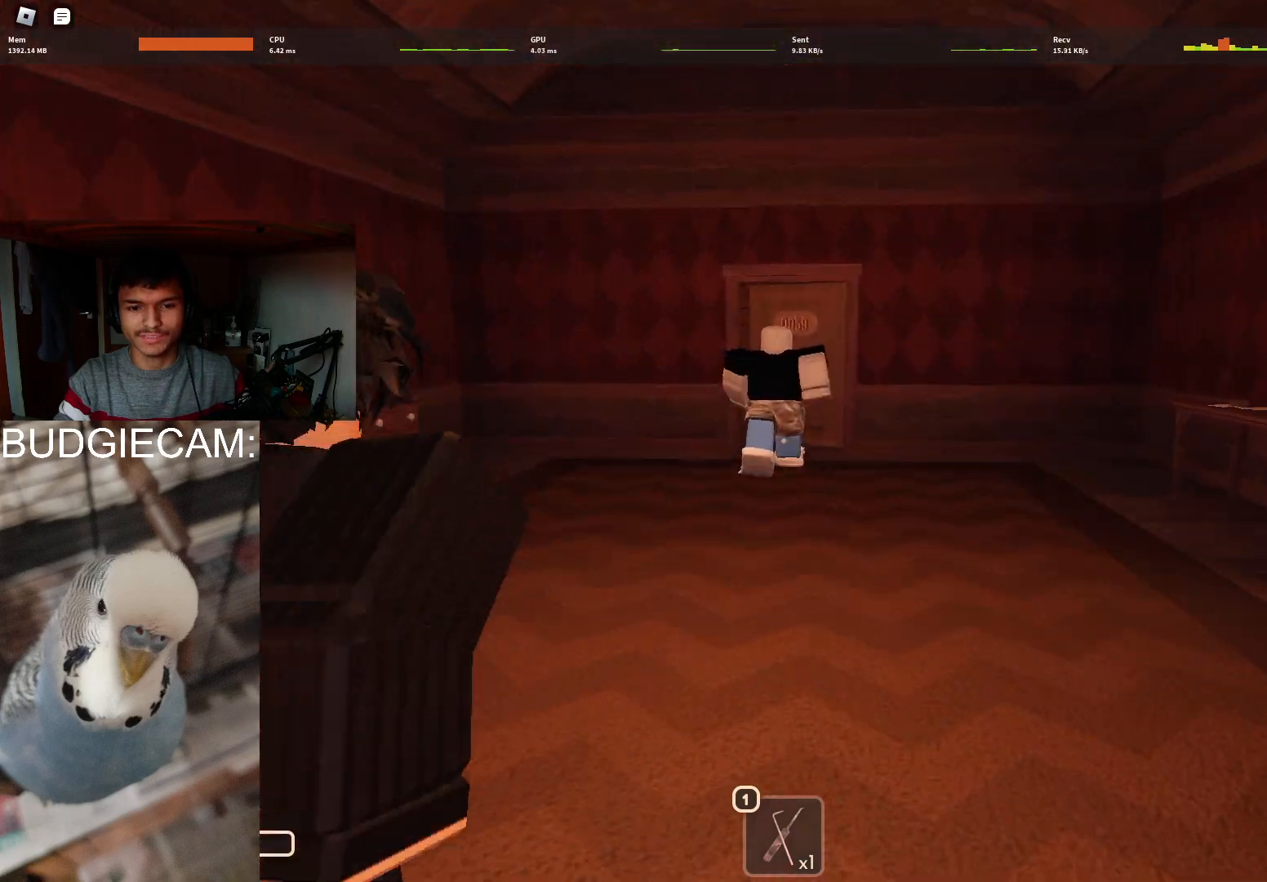
{"keys": ["w"], "mouse": [], "events": []}
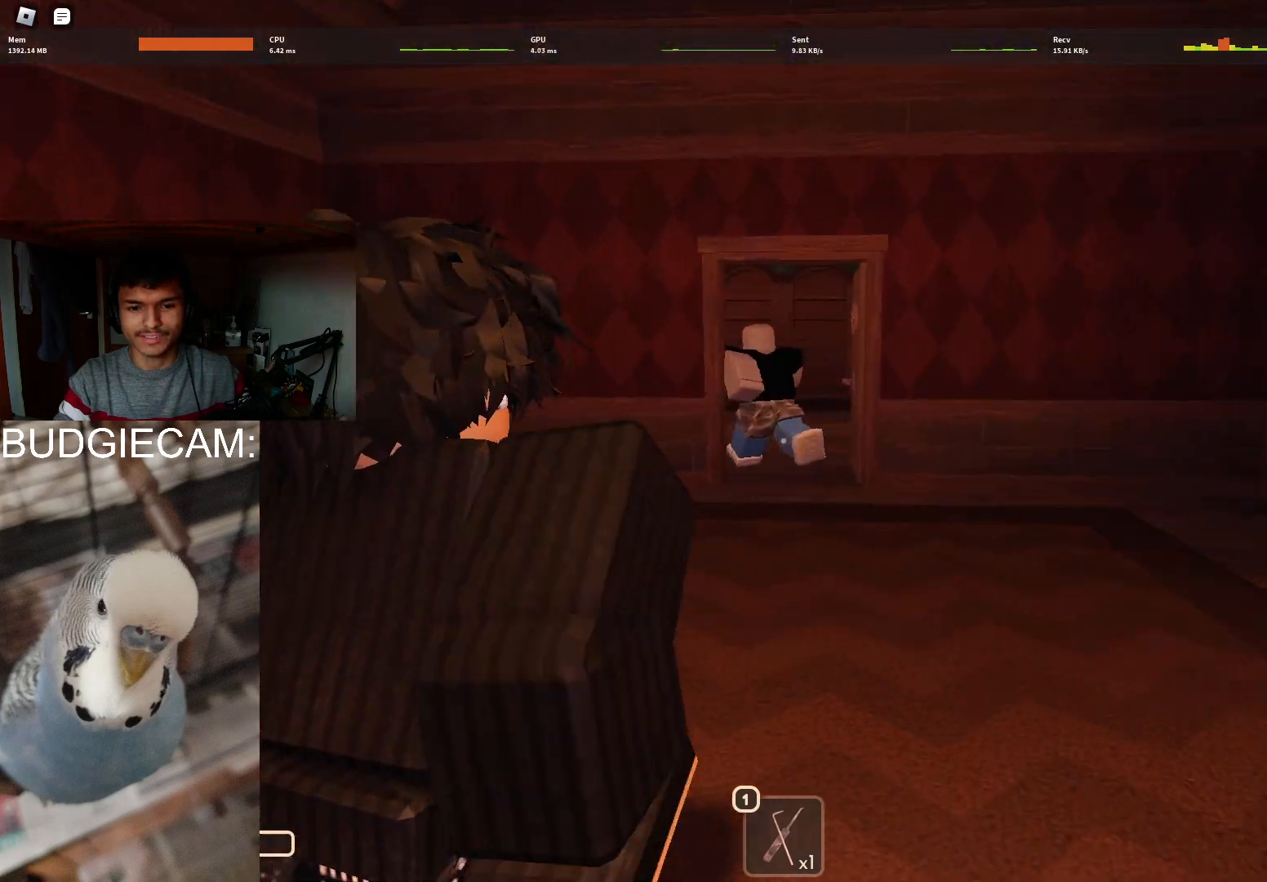
{"keys": ["w"], "mouse": [], "events": []}
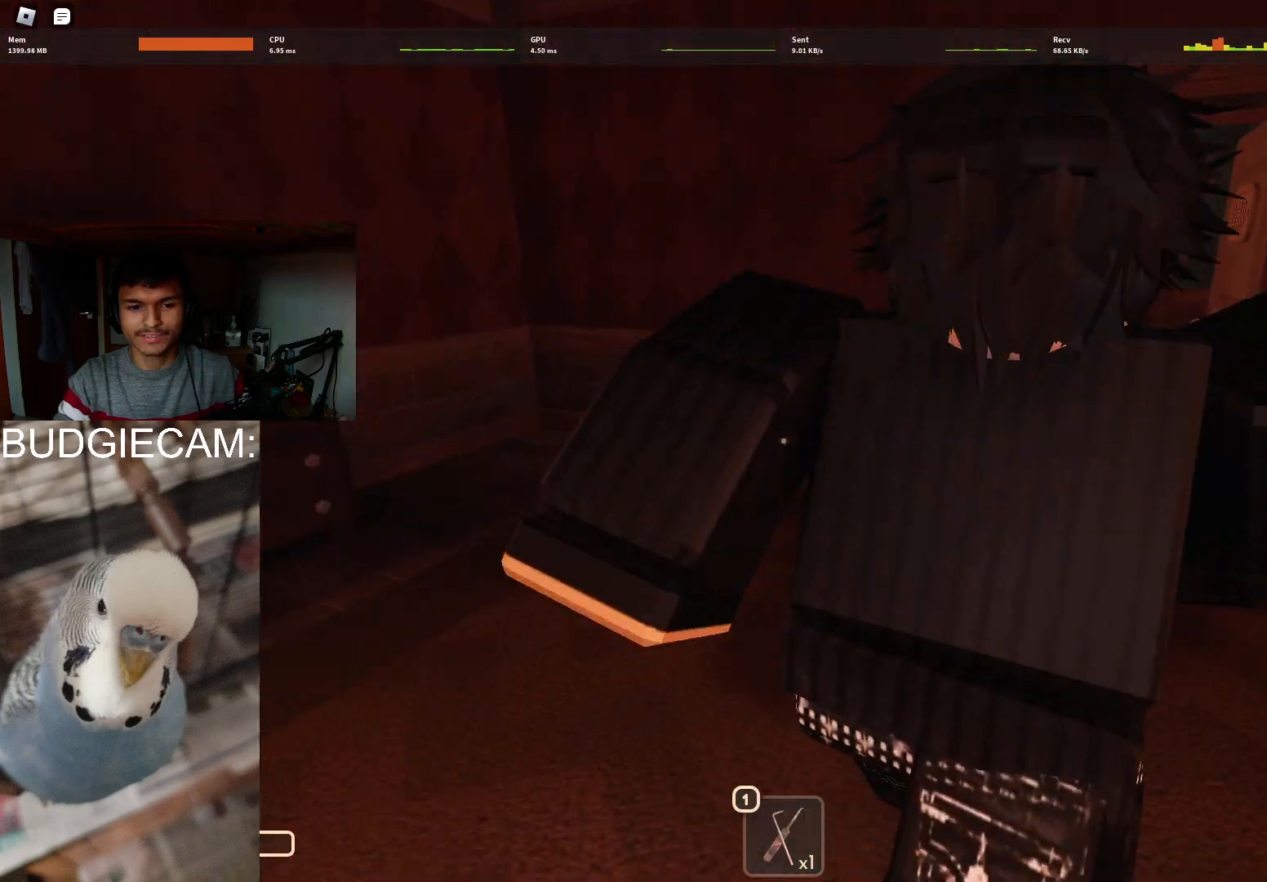
{"keys": ["w"], "mouse": [], "events": [[33, "d", "down"], [317, "d", "up"]]}
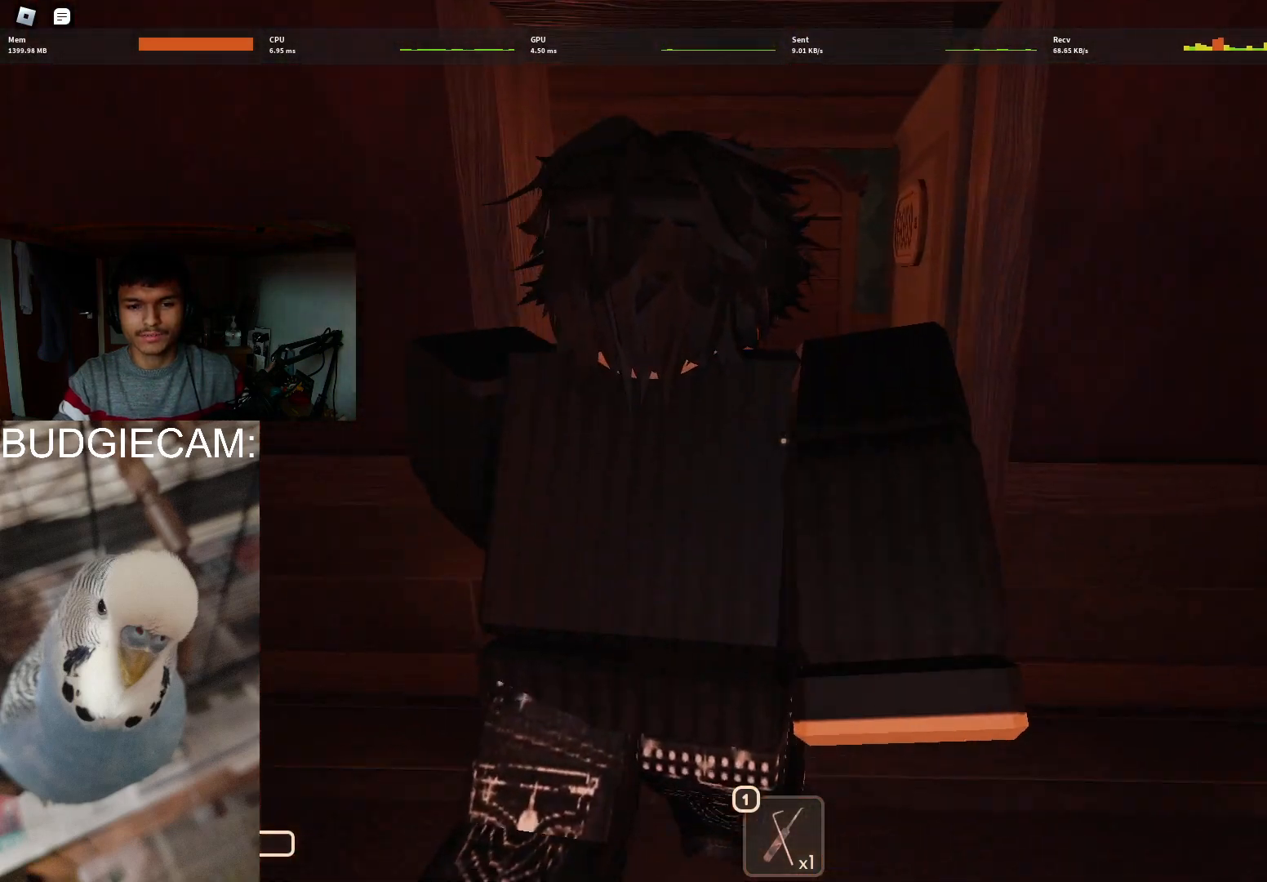
{"keys": ["d", "w"], "mouse": [], "events": [[383, "d", "down"]]}
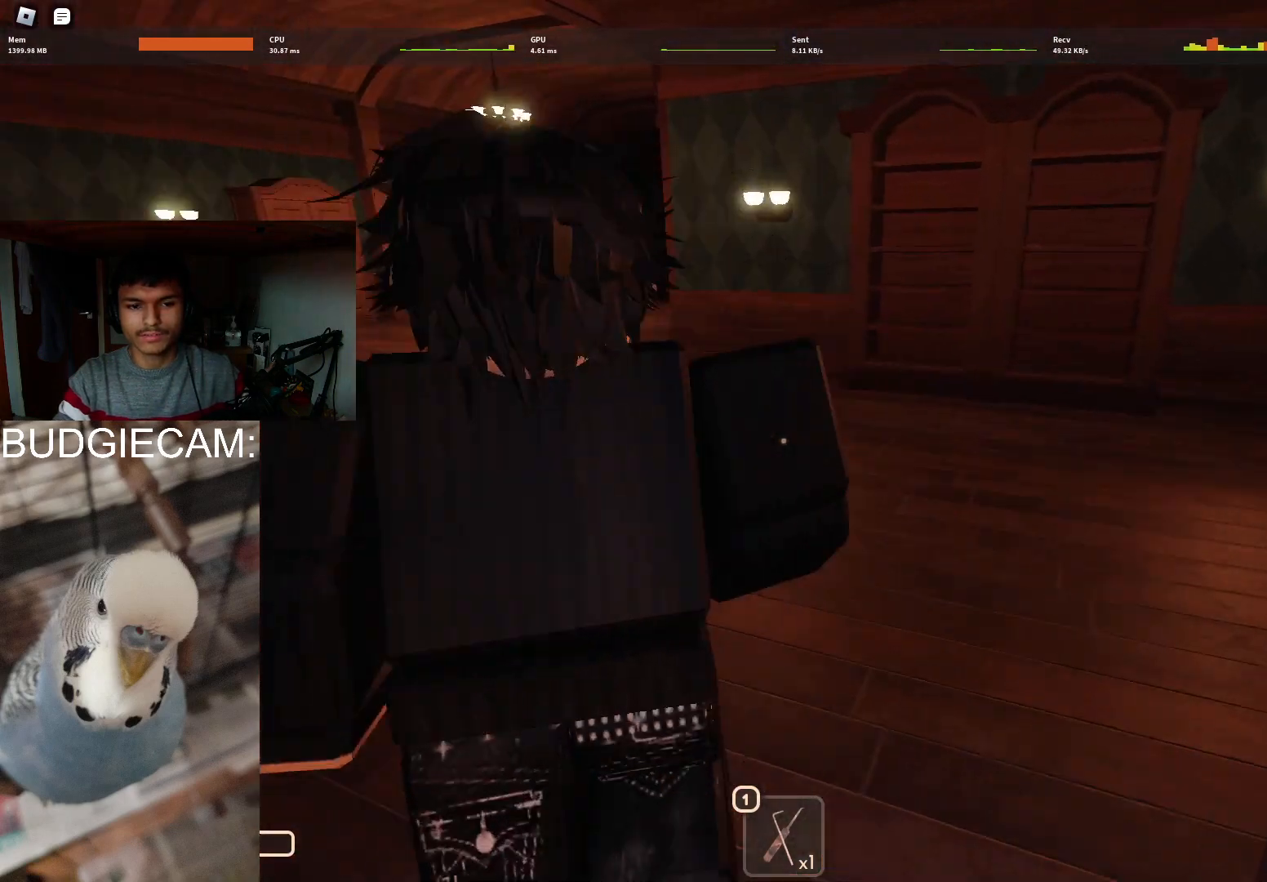
{"keys": ["w"], "mouse": [], "events": [[17, "d", "up"]]}
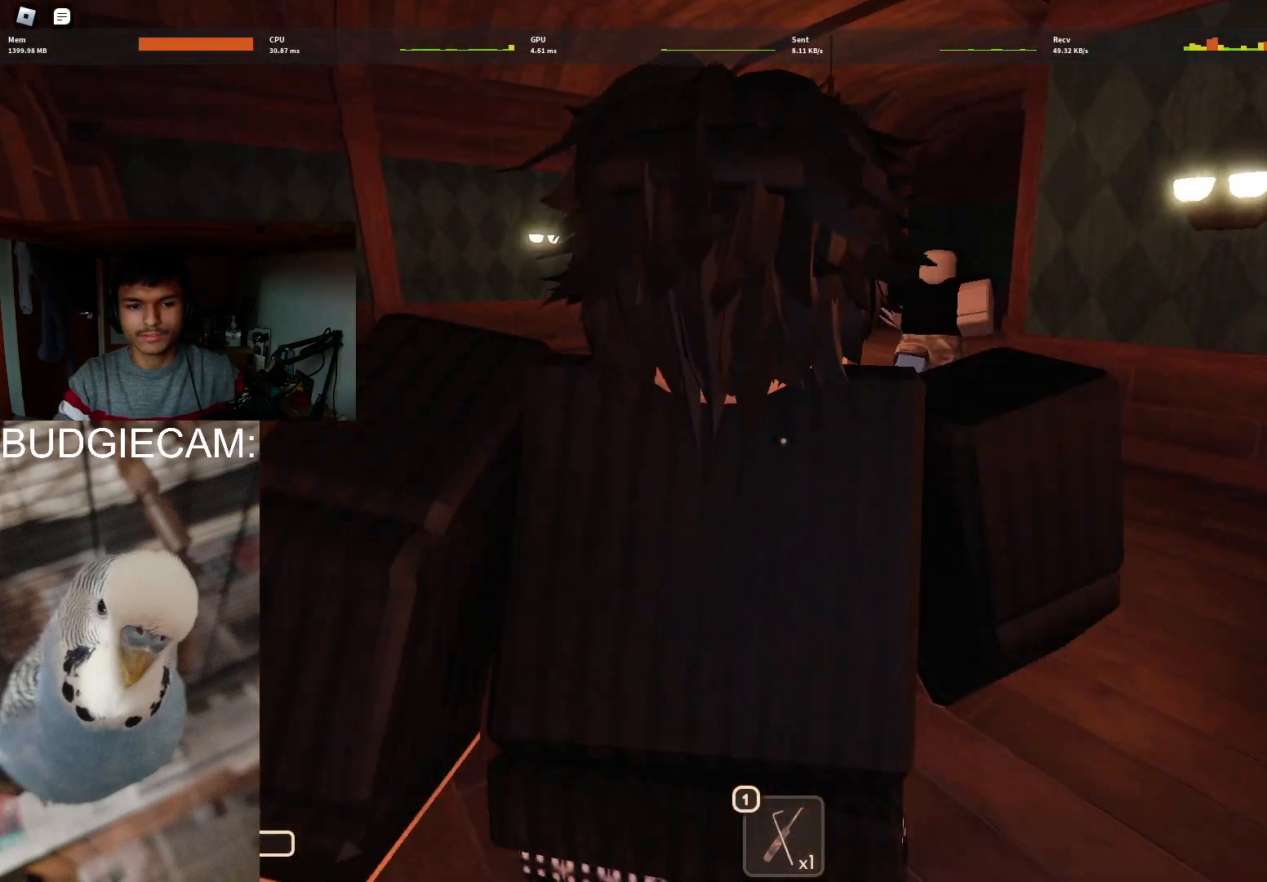
{"keys": ["a", "w"], "mouse": [], "events": [[450, "a", "down"]]}
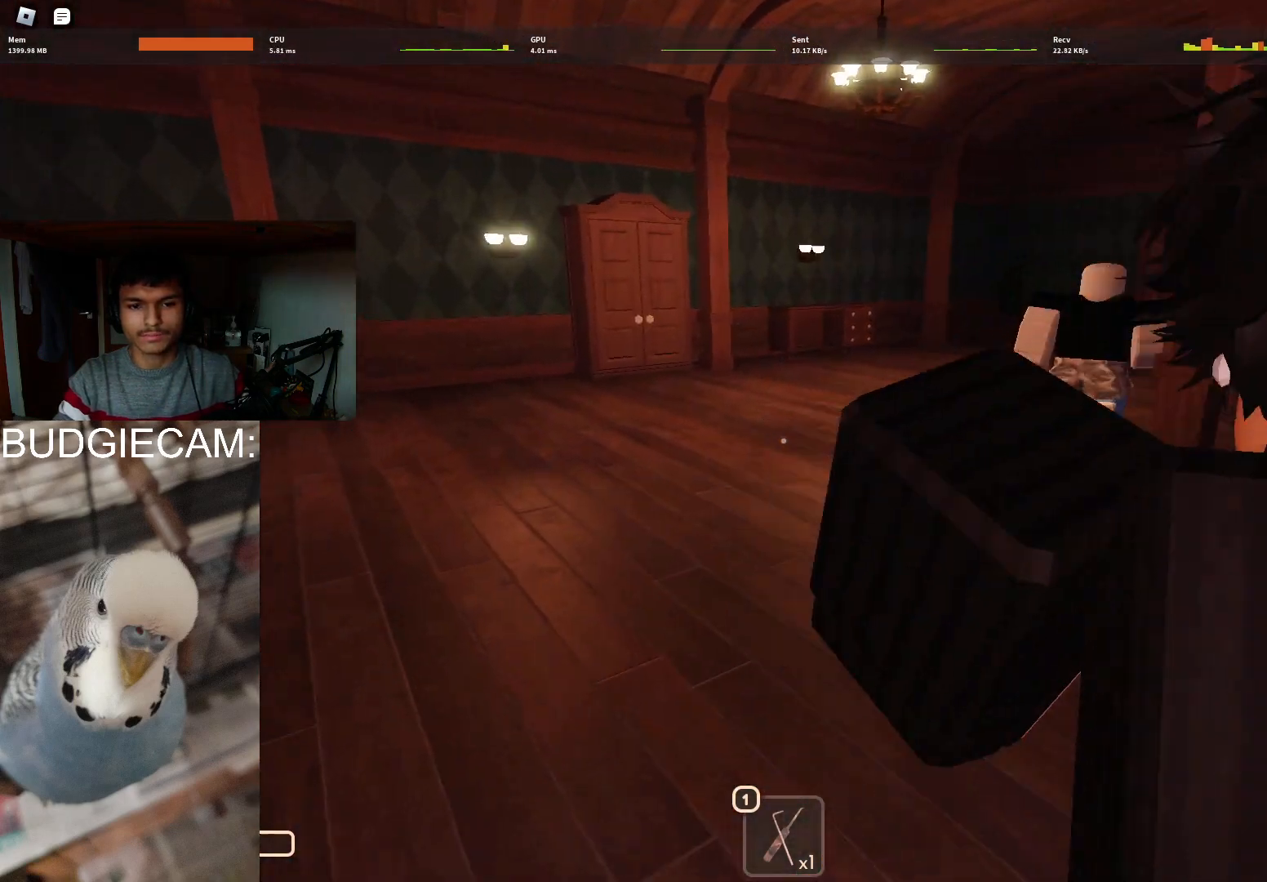
{"keys": ["a", "w"], "mouse": [], "events": [[50, "a", "up"], [333, "a", "down"]]}
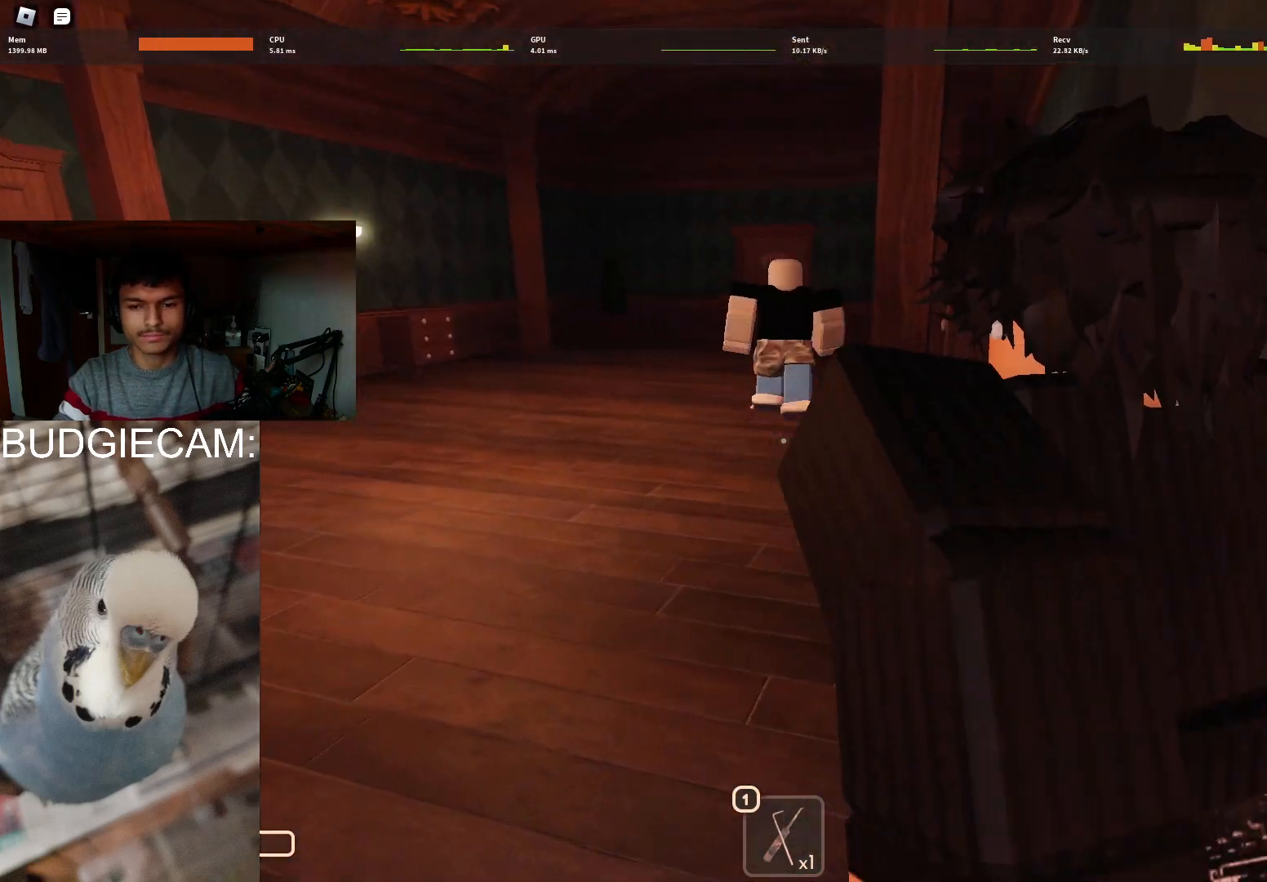
{"keys": ["a", "w"], "mouse": [], "events": []}
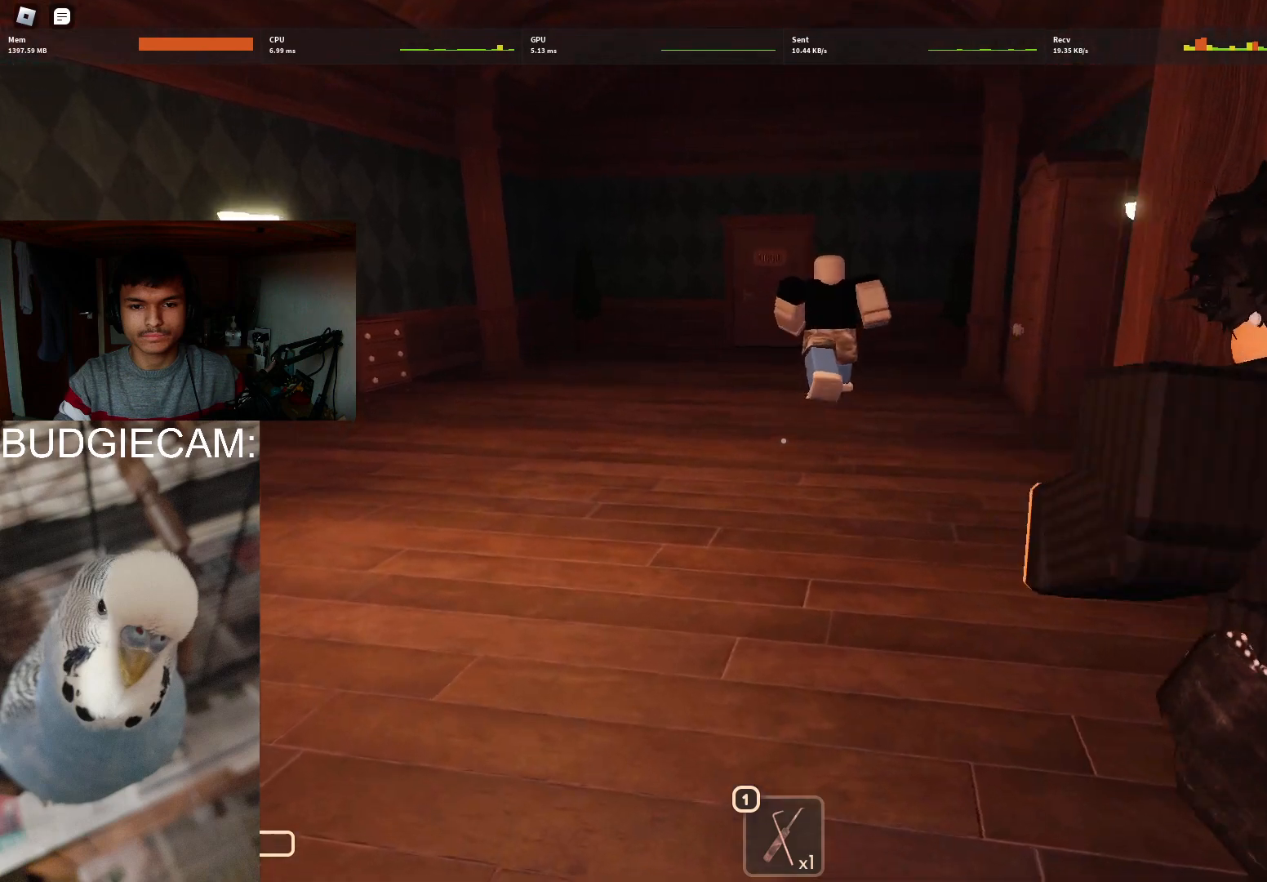
{"keys": ["a", "w"], "mouse": [], "events": []}
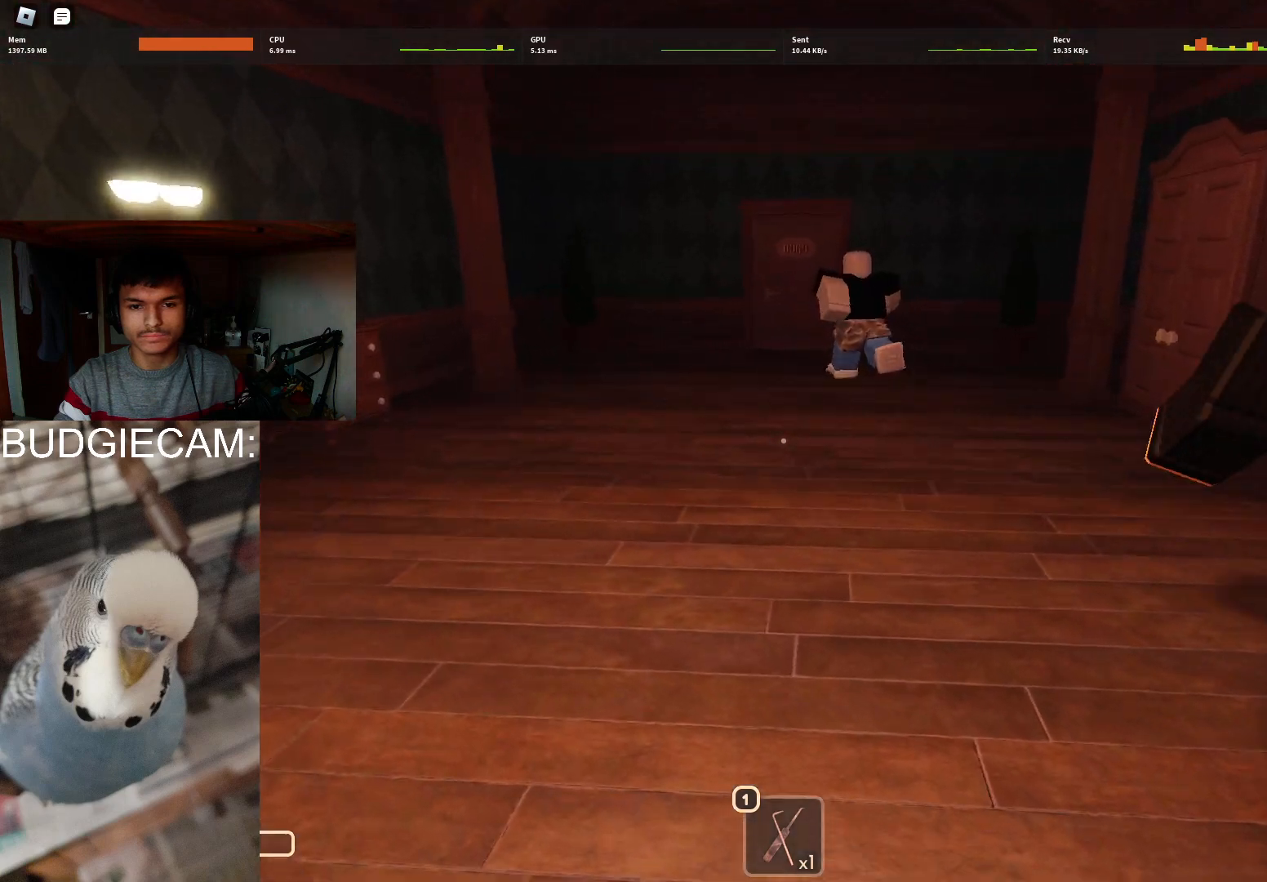
{"keys": ["w"], "mouse": [], "events": [[433, "a", "up"]]}
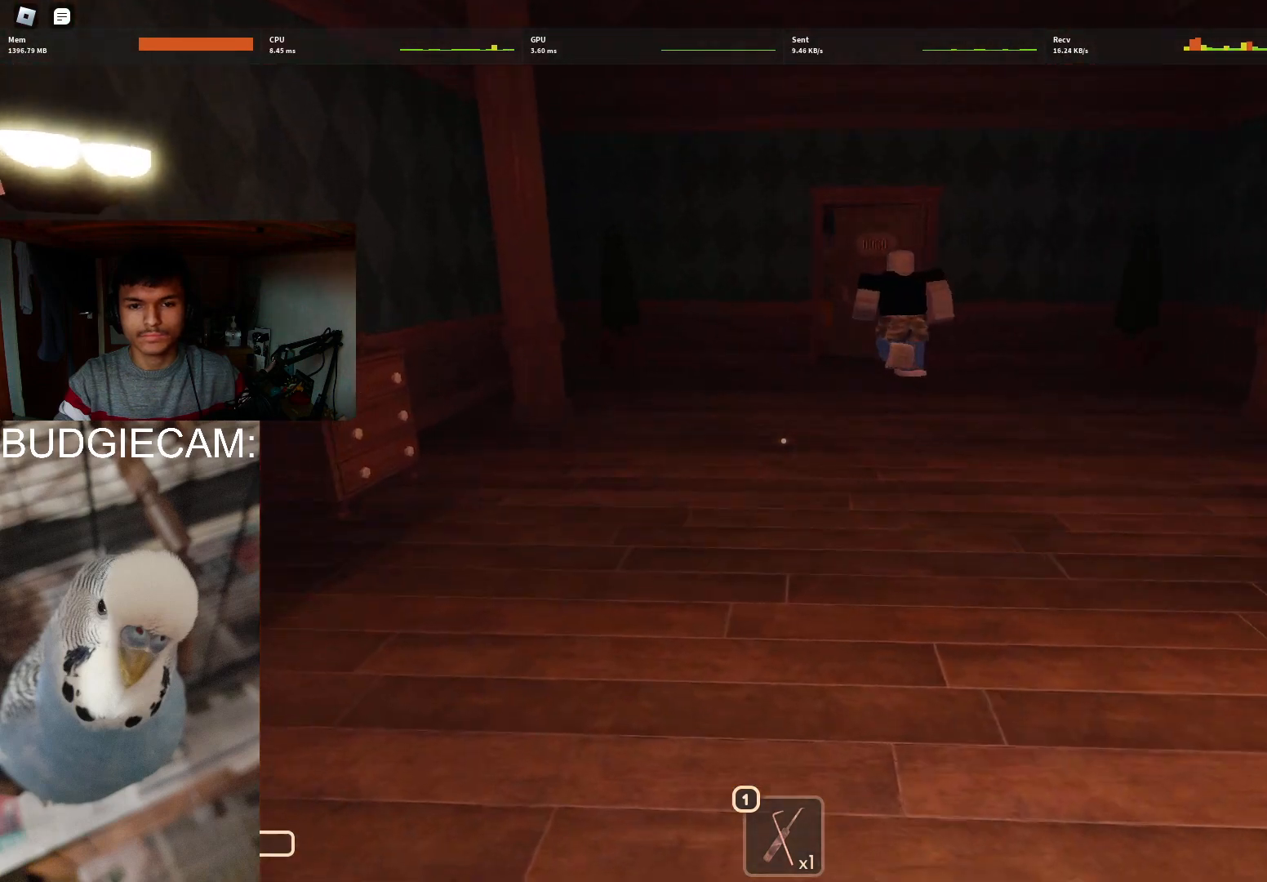
{"keys": ["w"], "mouse": [], "events": []}
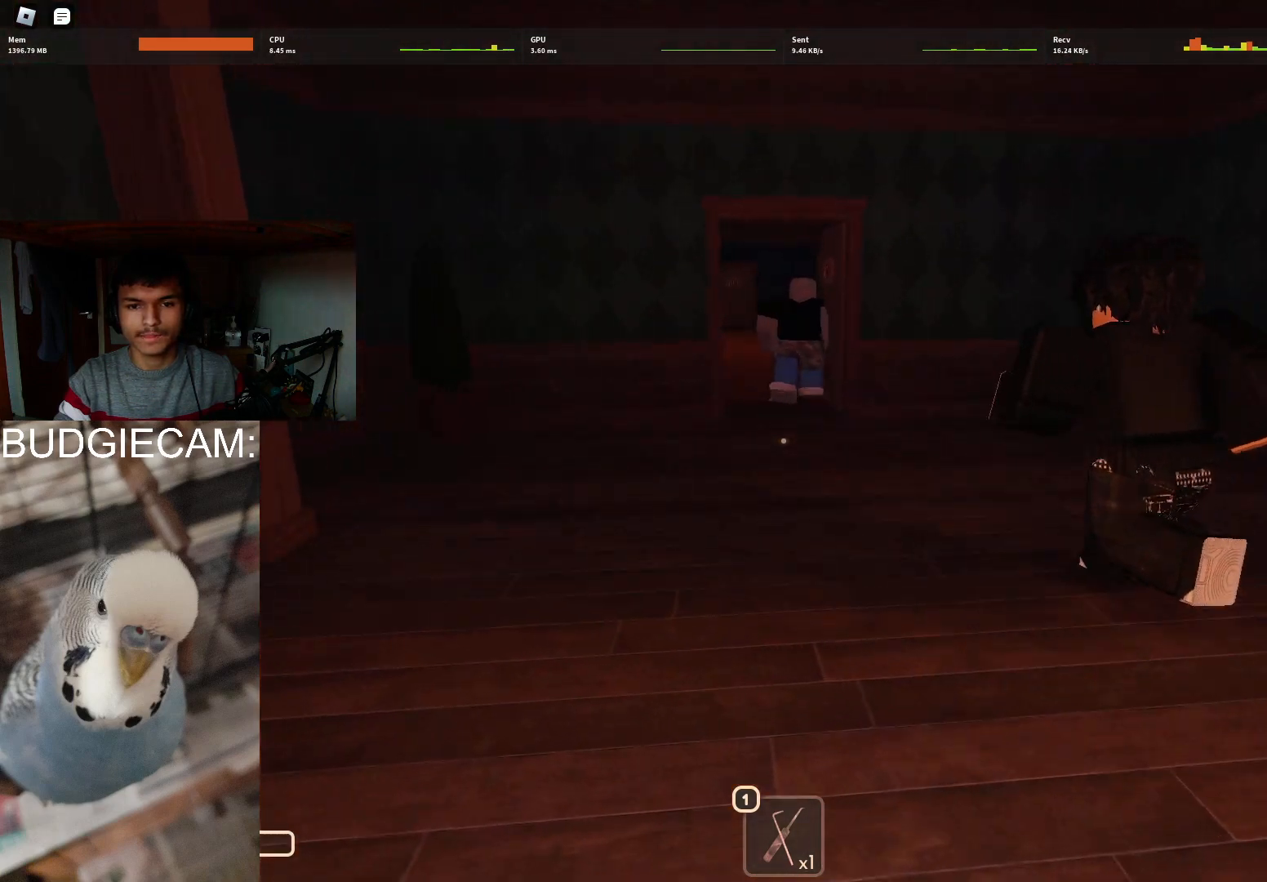
{"keys": ["w"], "mouse": [], "events": []}
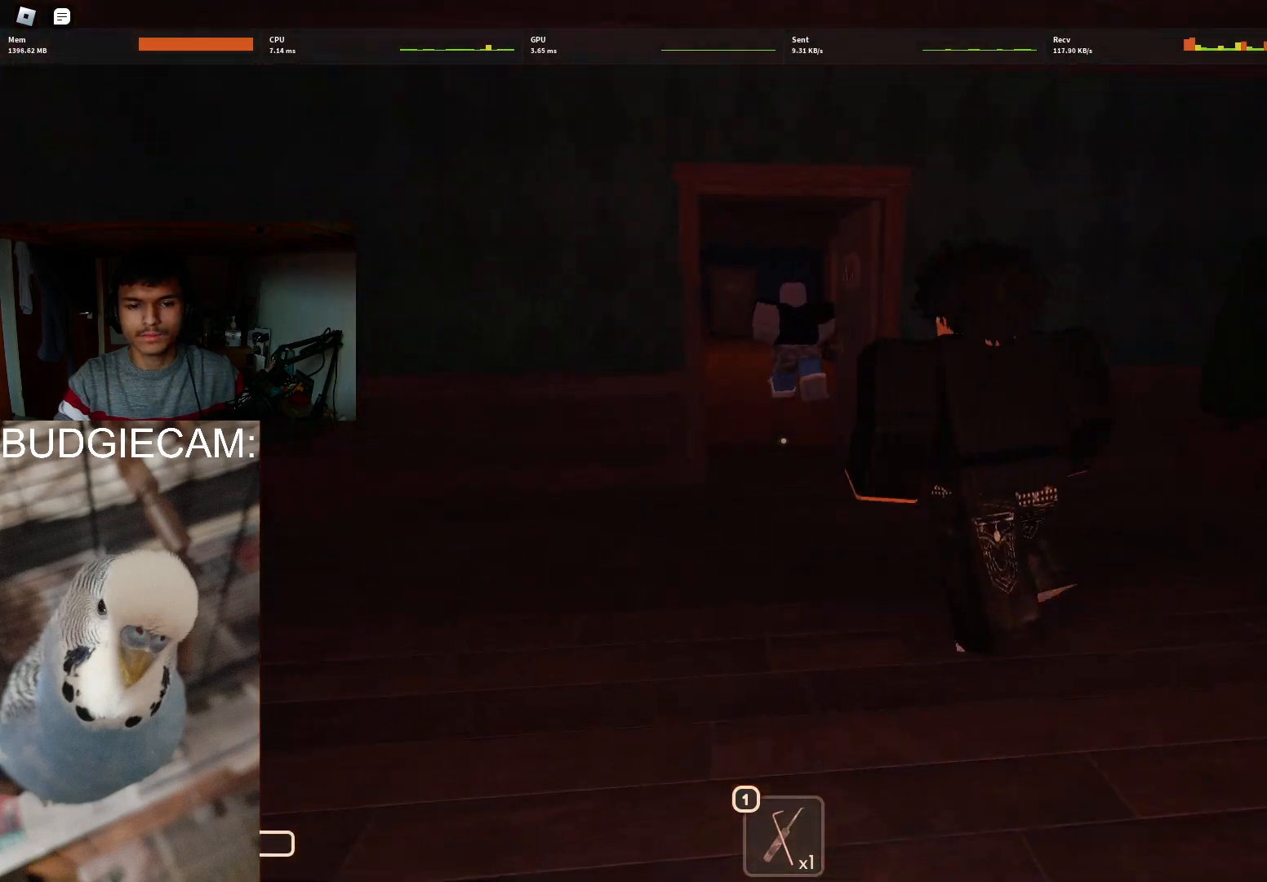
{"keys": ["w"], "mouse": [], "events": []}
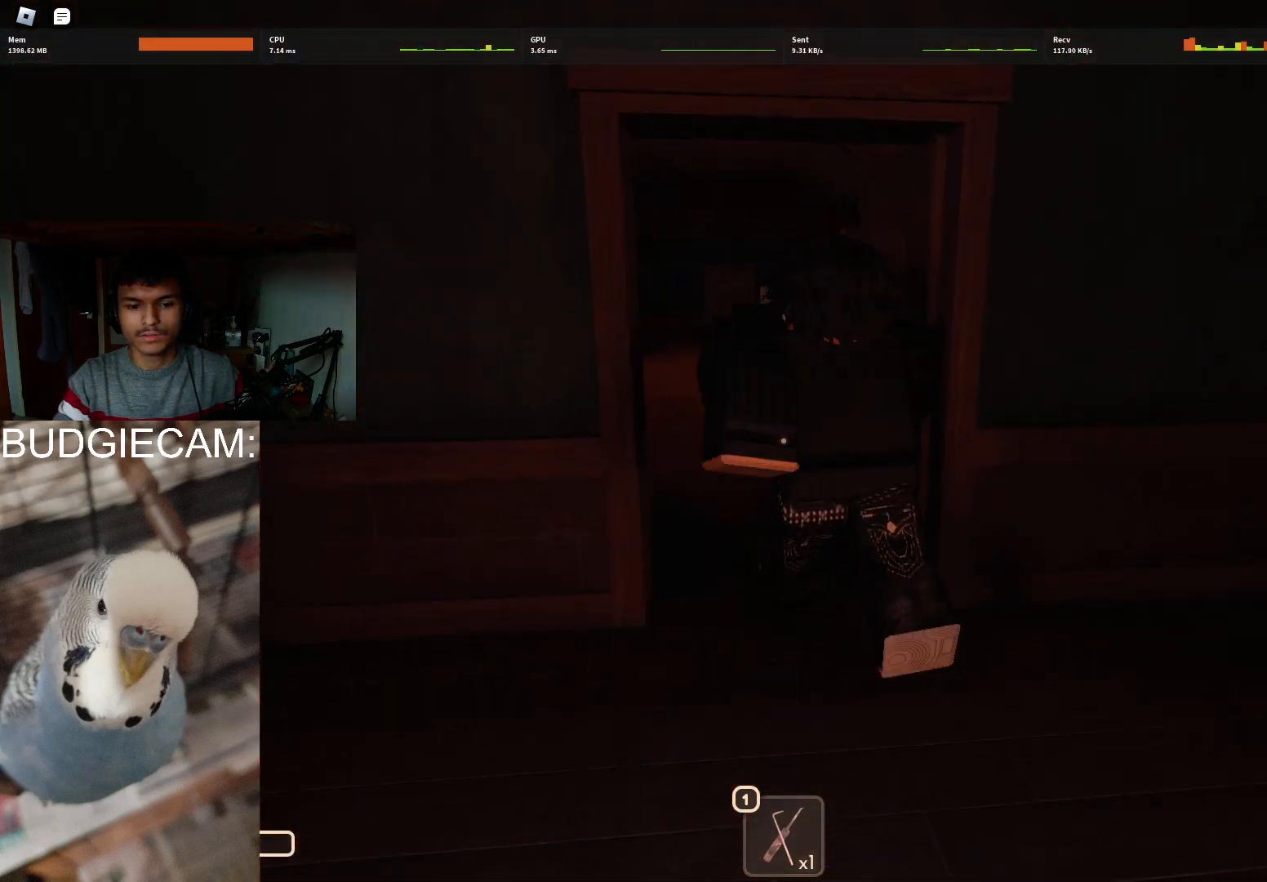
{"keys": ["w"], "mouse": [], "events": []}
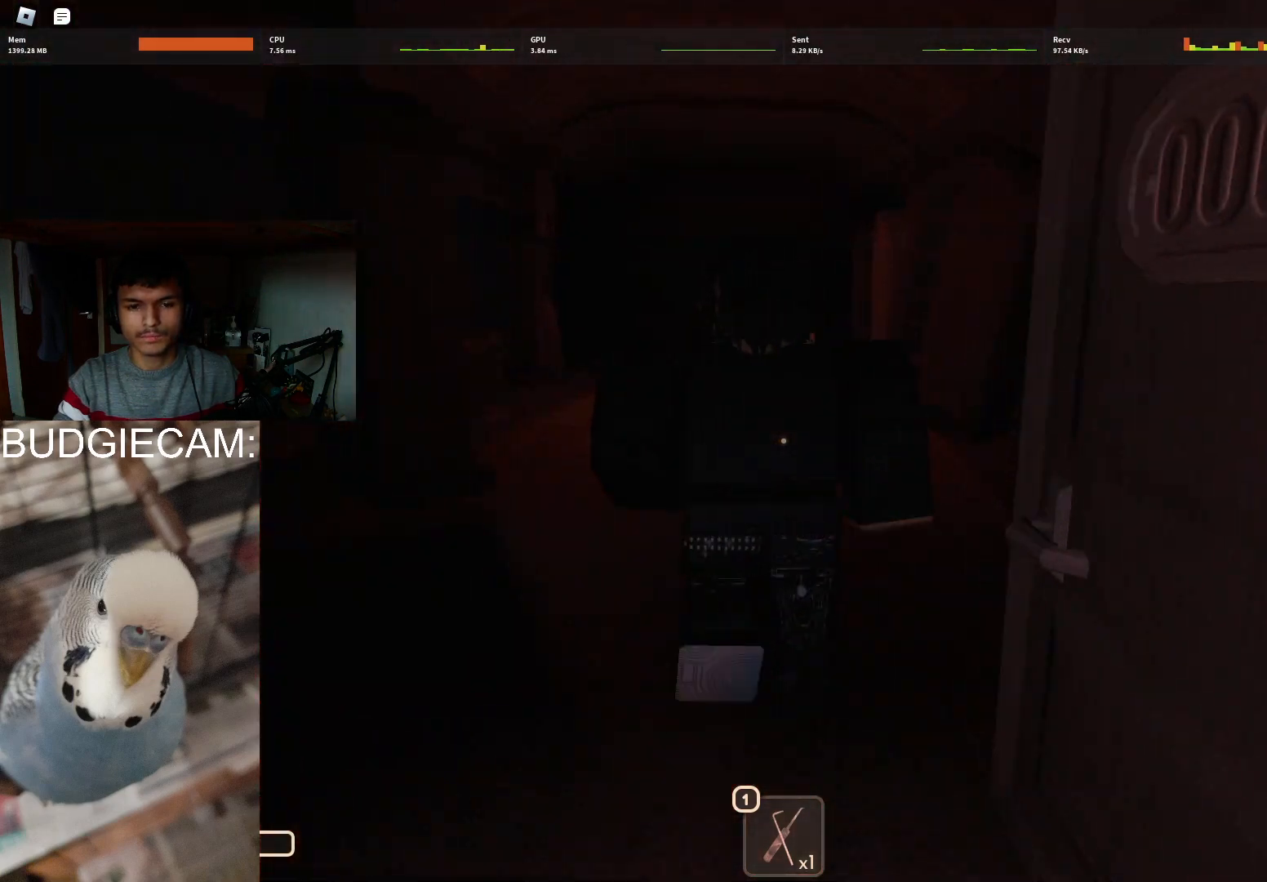
{"keys": ["w"], "mouse": [], "events": []}
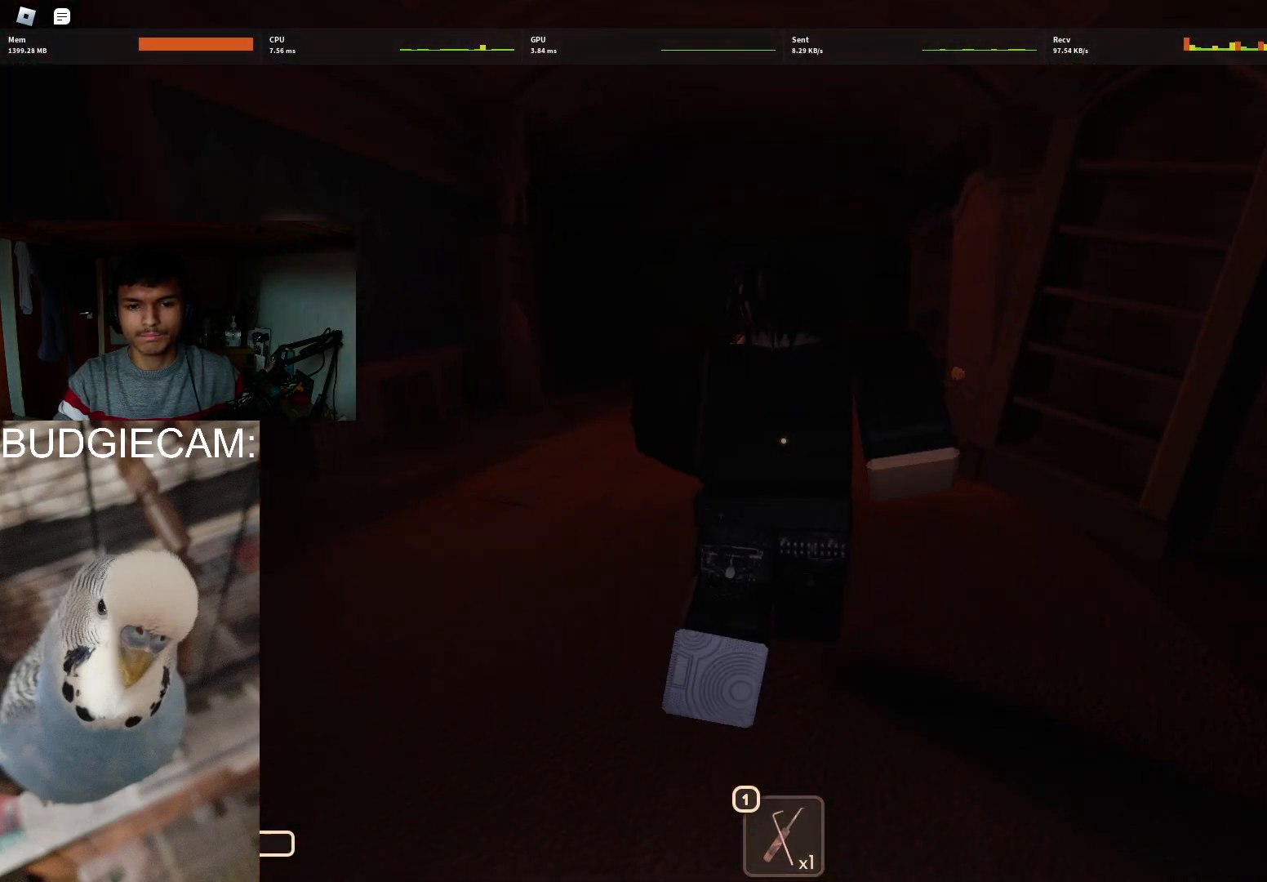
{"keys": ["w"], "mouse": [], "events": []}
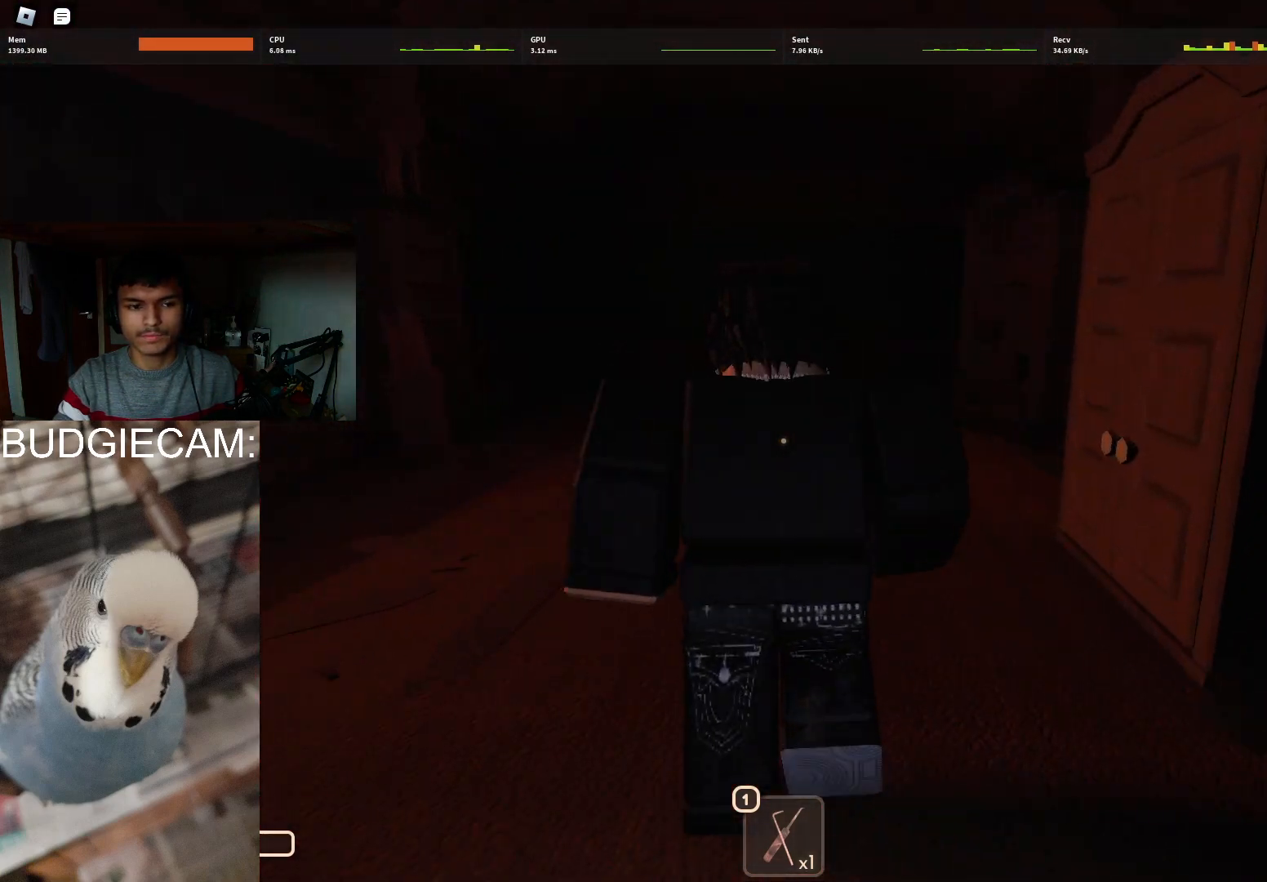
{"keys": ["w"], "mouse": [], "events": []}
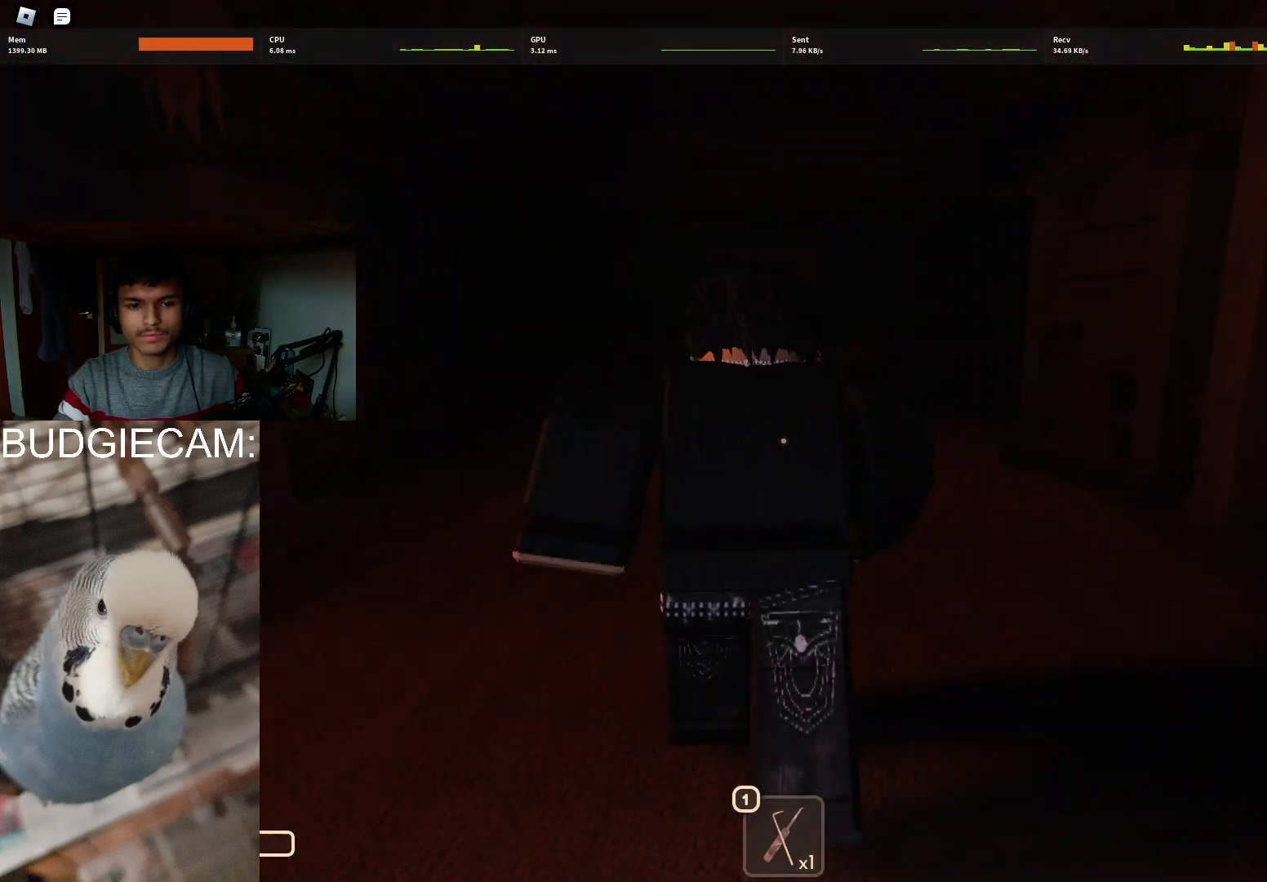
{"keys": ["w"], "mouse": [], "events": []}
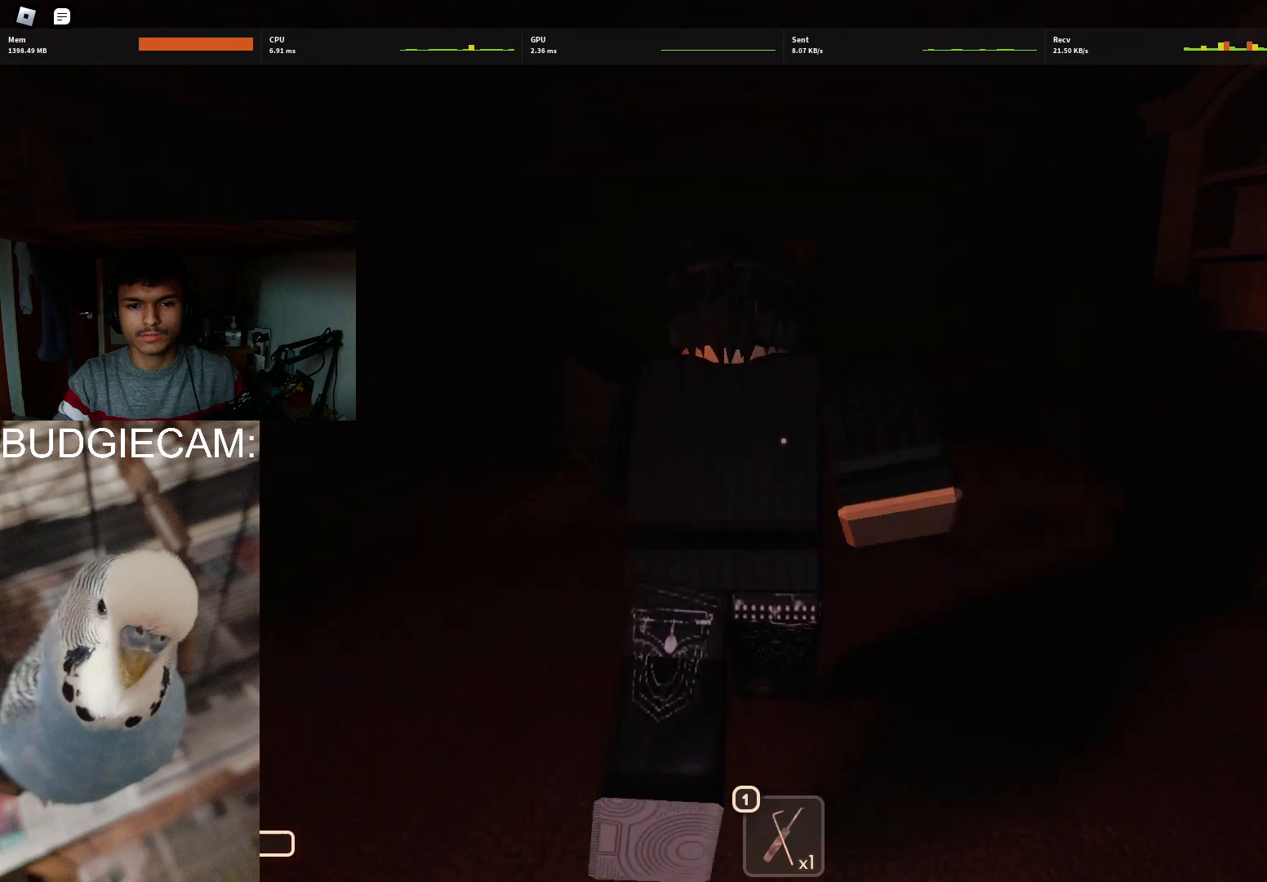
{"keys": ["w"], "mouse": [], "events": []}
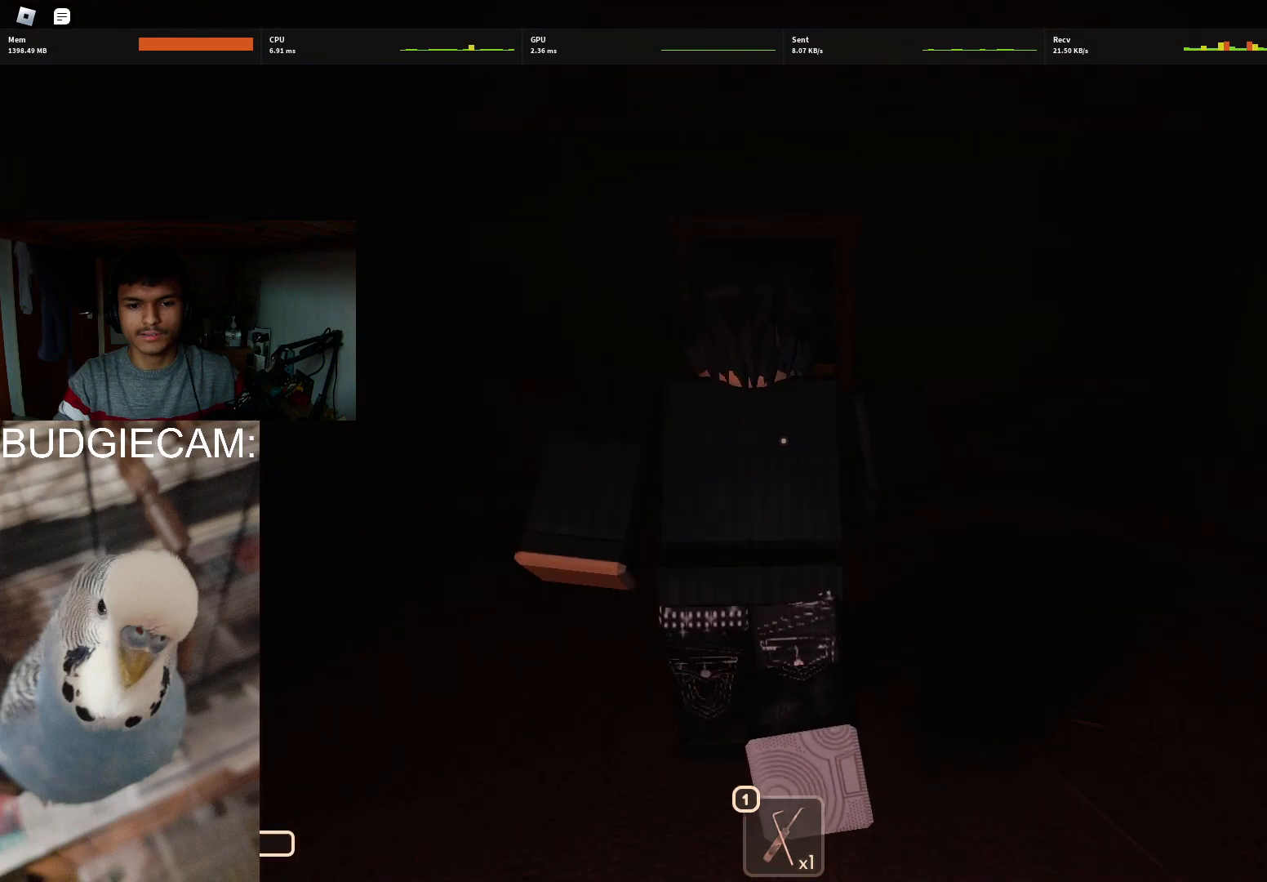
{"keys": ["w"], "mouse": [], "events": []}
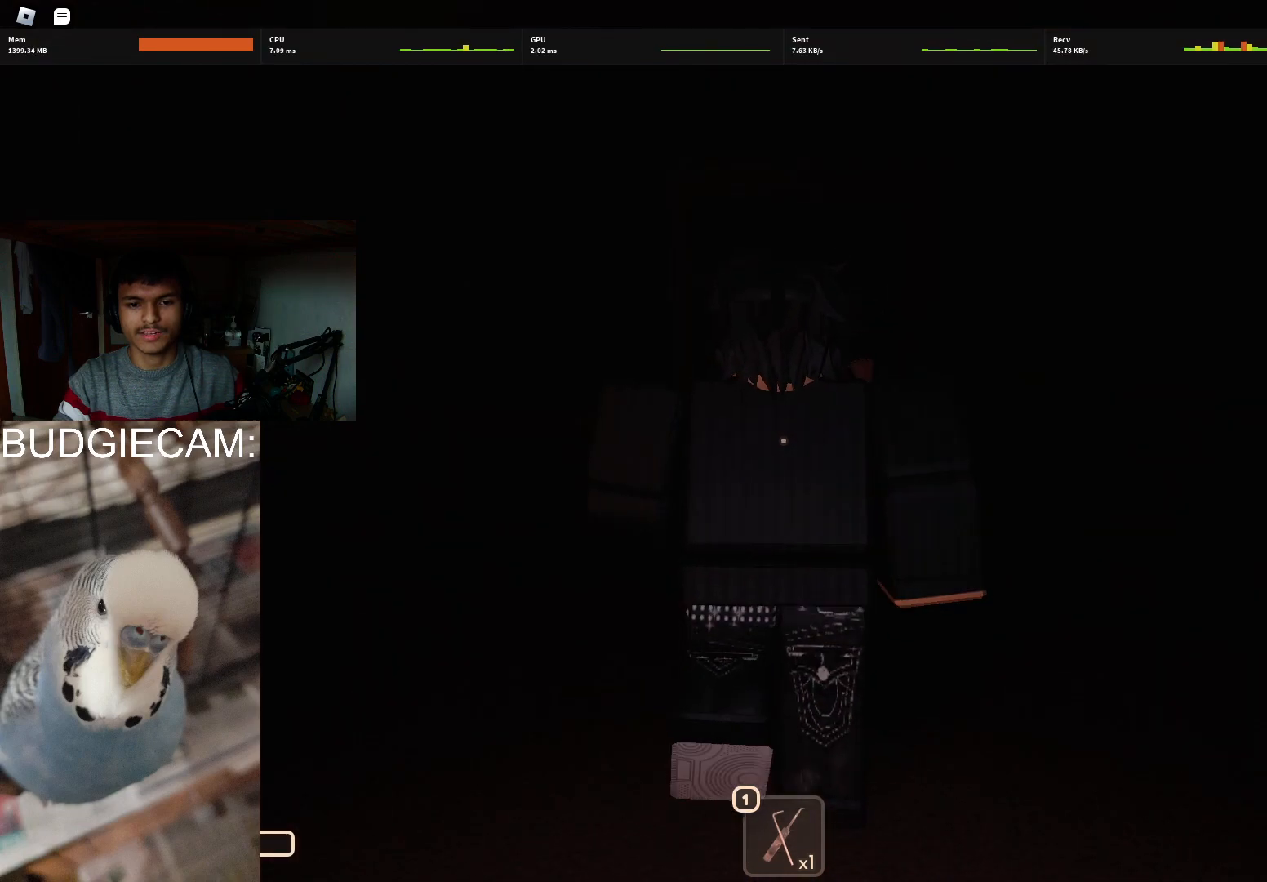
{"keys": ["w"], "mouse": [], "events": [[83, "1", "down"], [183, "1", "up"]]}
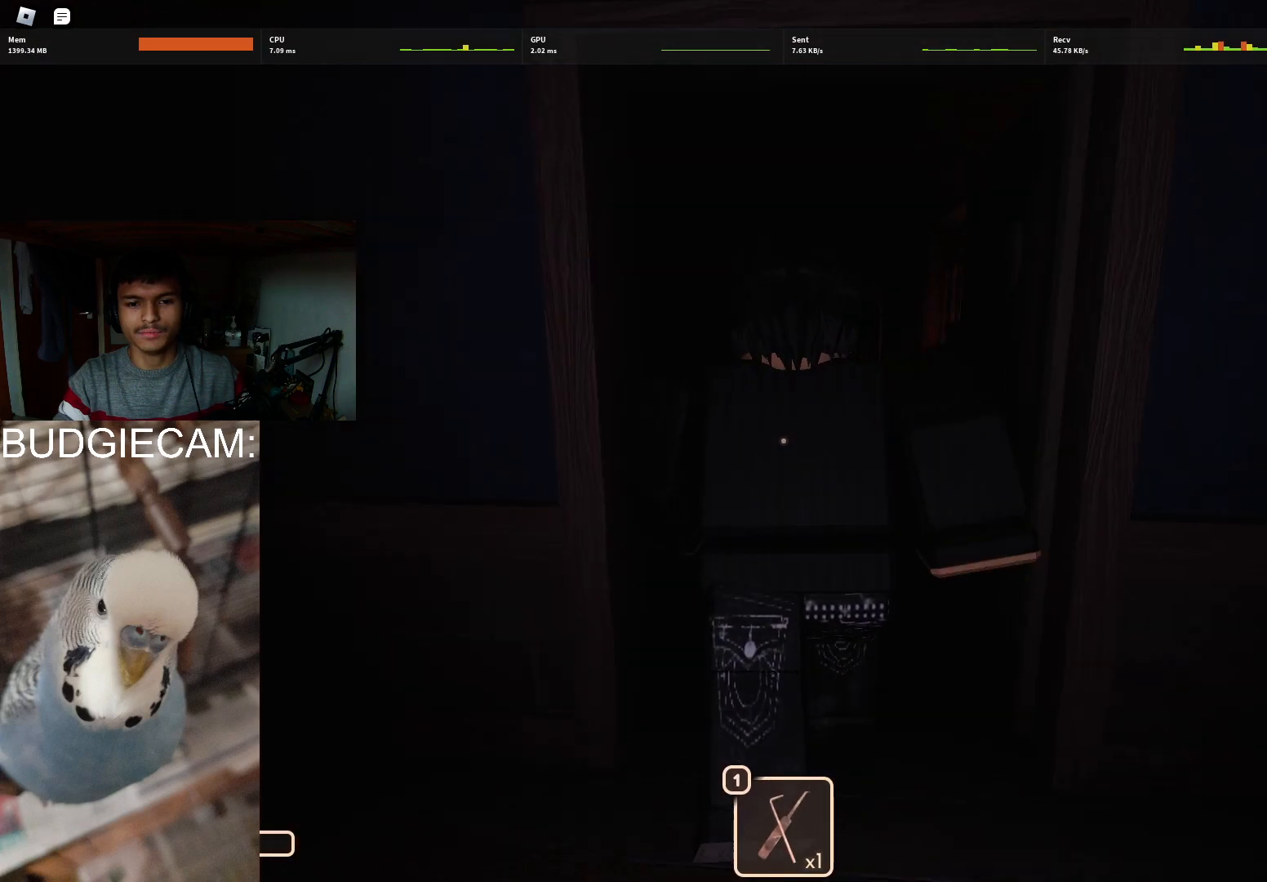
{"keys": ["w"], "mouse": [], "events": []}